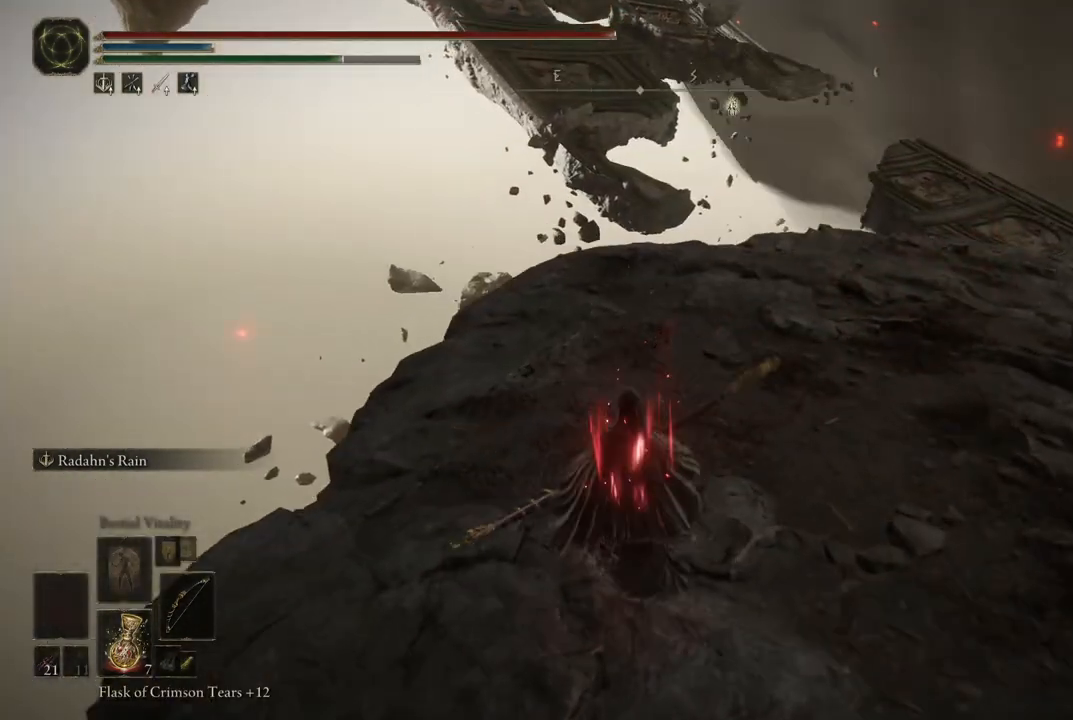
Gameplay with a controller (Xbox layout); each line is a JSON object with the inputs held at the frame after it. "events" lists button and stick changes between this image and that frame as [ms after this image, input, new state], when the widget could be followed in between. Not read: L3 R3 Y.
{"buttons": ["B"], "left_stick": "up", "right_stick": "center", "events": [[150, "right_stick", "down"], [217, "right_stick", "down-right"], [317, "right_stick", "center"], [483, "B", "down"]]}
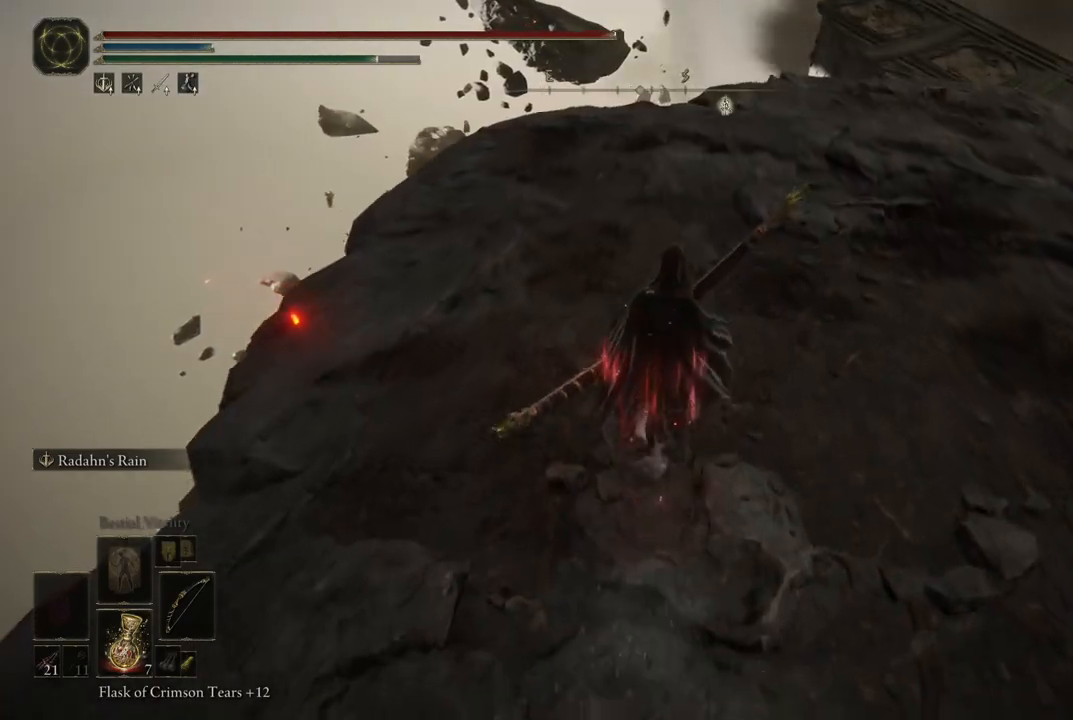
{"buttons": [], "left_stick": "up", "right_stick": "center", "events": [[33, "B", "up"], [300, "right_stick", "right"], [483, "right_stick", "center"]]}
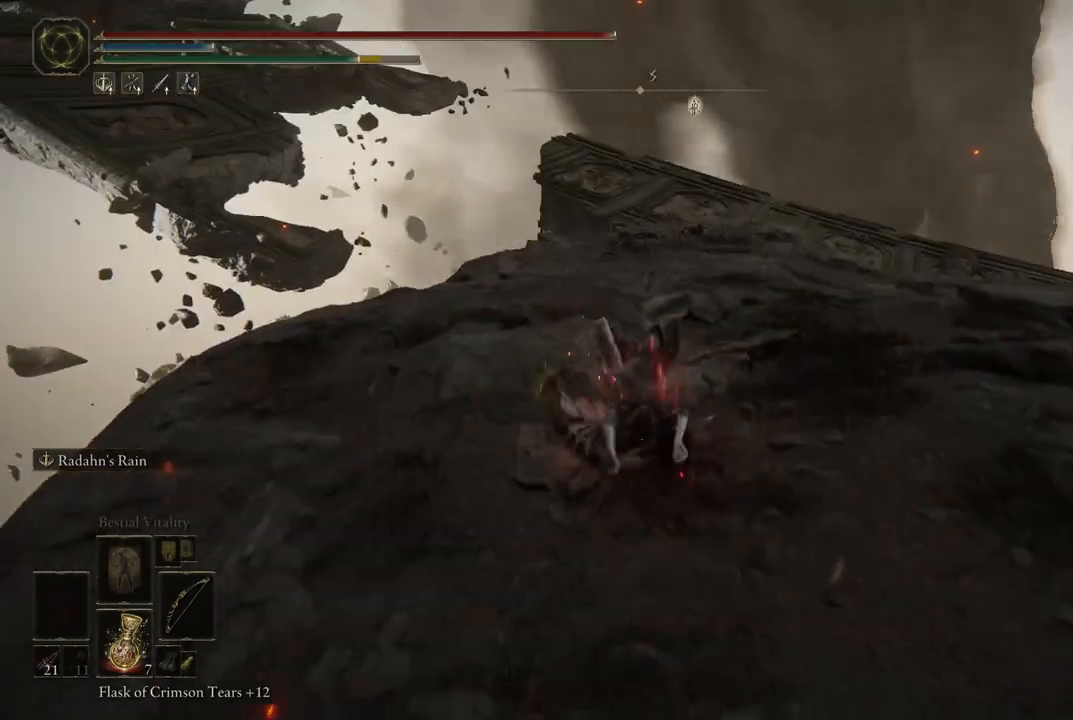
{"buttons": [], "left_stick": "up", "right_stick": "center", "events": [[183, "B", "down"], [283, "B", "up"]]}
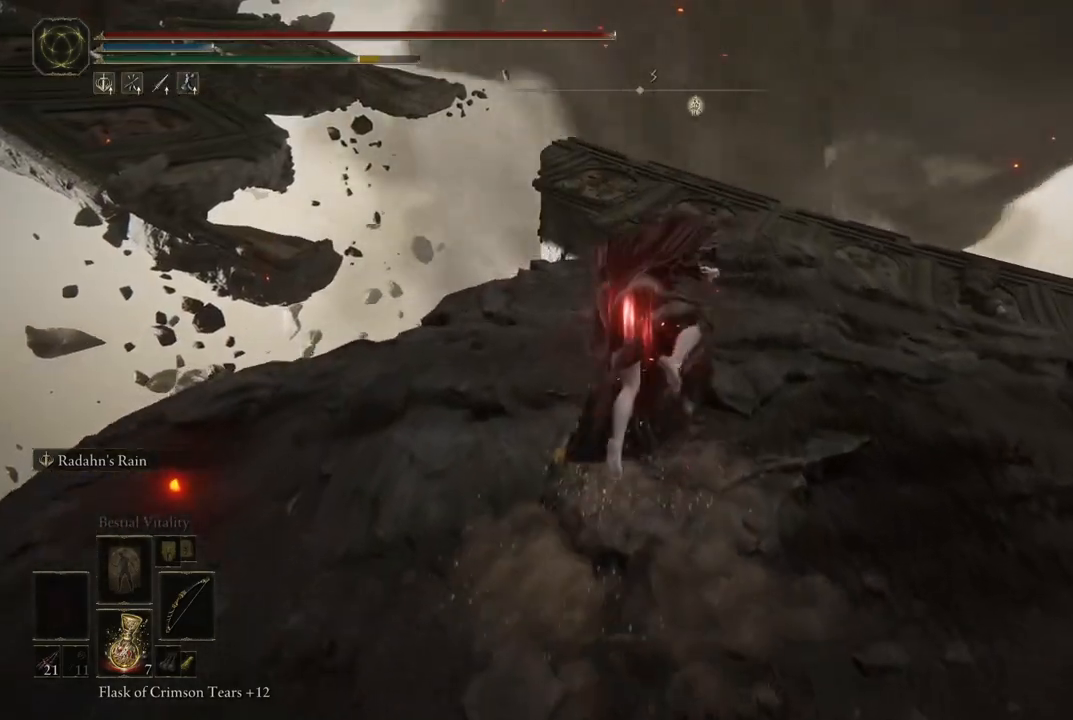
{"buttons": ["B"], "left_stick": "up", "right_stick": "center", "events": [[33, "right_stick", "down"], [233, "right_stick", "center"], [483, "B", "down"]]}
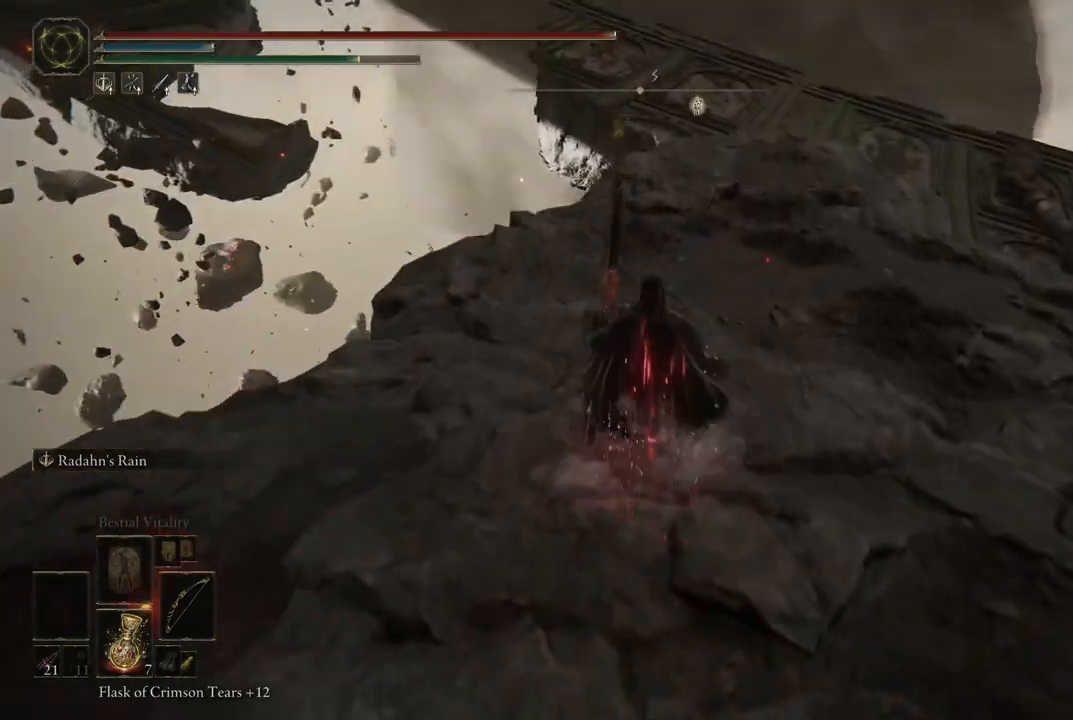
{"buttons": [], "left_stick": "up", "right_stick": "center", "events": [[100, "B", "up"], [333, "right_stick", "right"], [450, "right_stick", "center"]]}
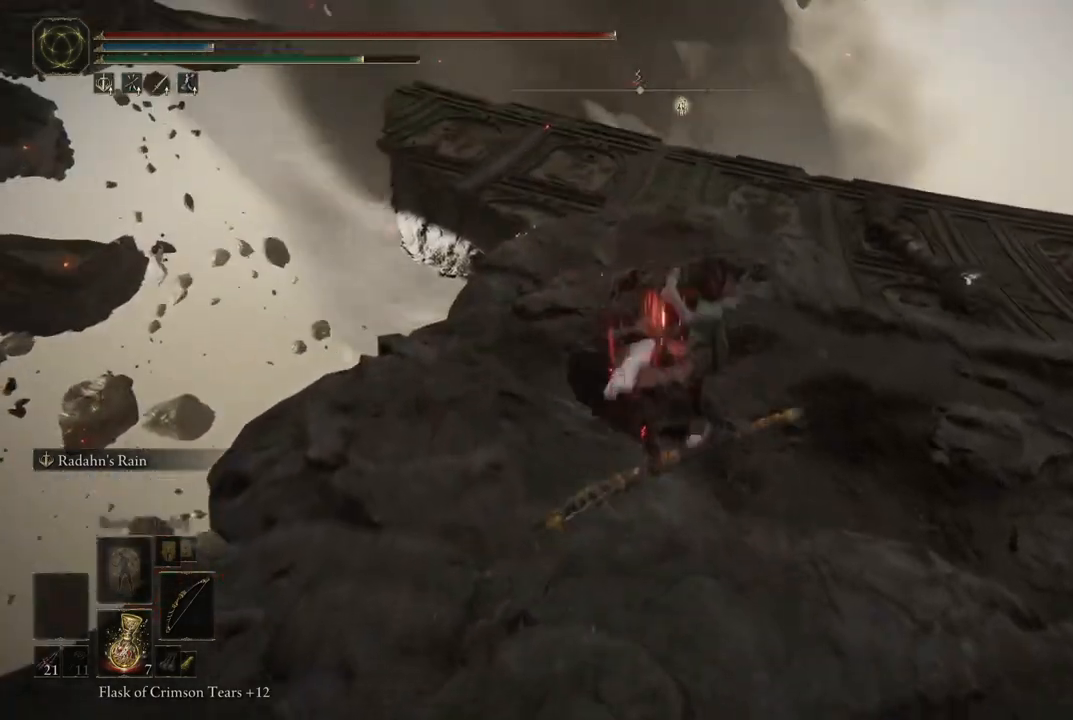
{"buttons": [], "left_stick": "up", "right_stick": "center", "events": [[283, "B", "down"], [417, "B", "up"]]}
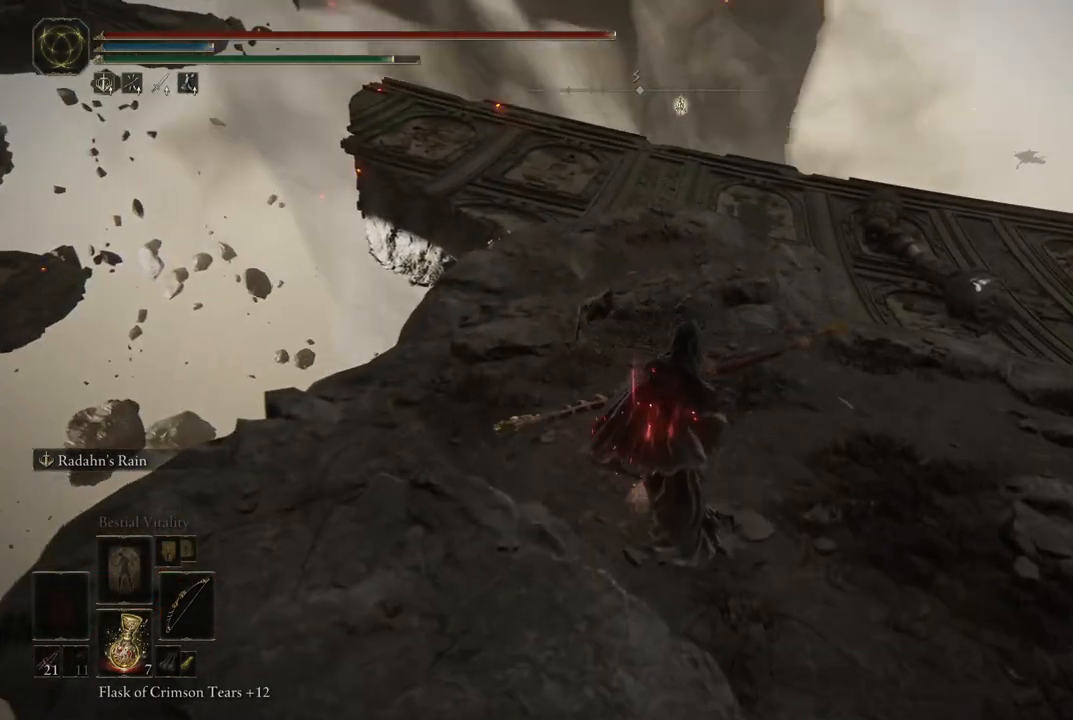
{"buttons": [], "left_stick": "up", "right_stick": "center", "events": [[150, "right_stick", "down"], [233, "right_stick", "center"], [400, "B", "down"], [483, "B", "up"]]}
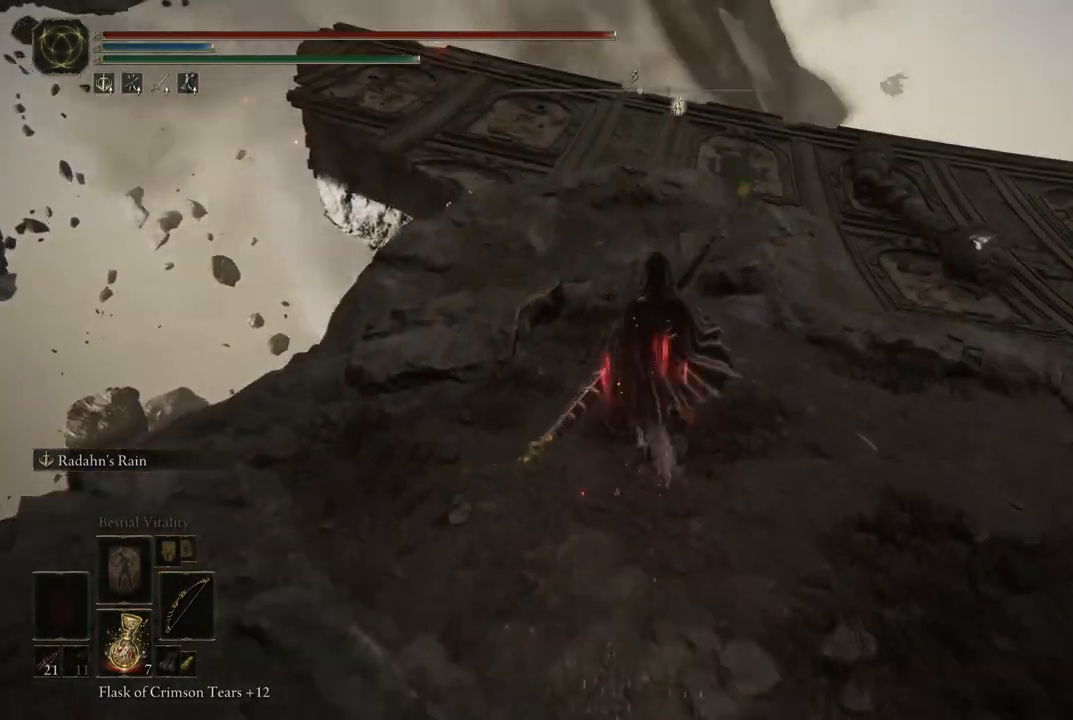
{"buttons": [], "left_stick": "up", "right_stick": "center", "events": []}
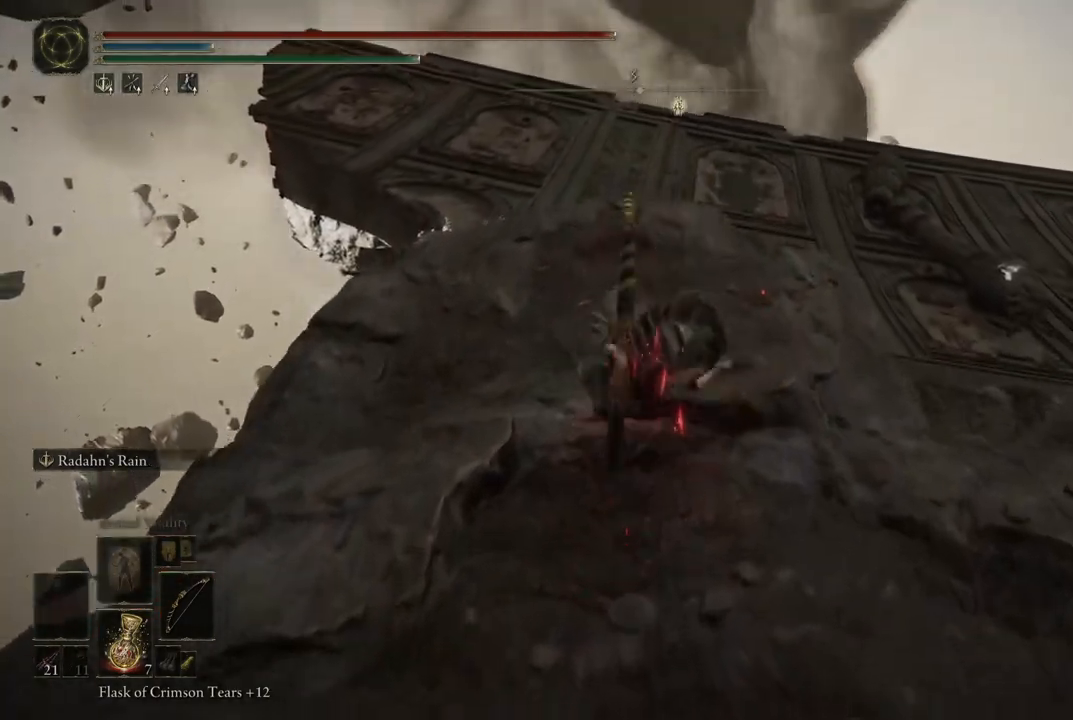
{"buttons": [], "left_stick": "up", "right_stick": "center", "events": [[167, "B", "down"], [250, "B", "up"]]}
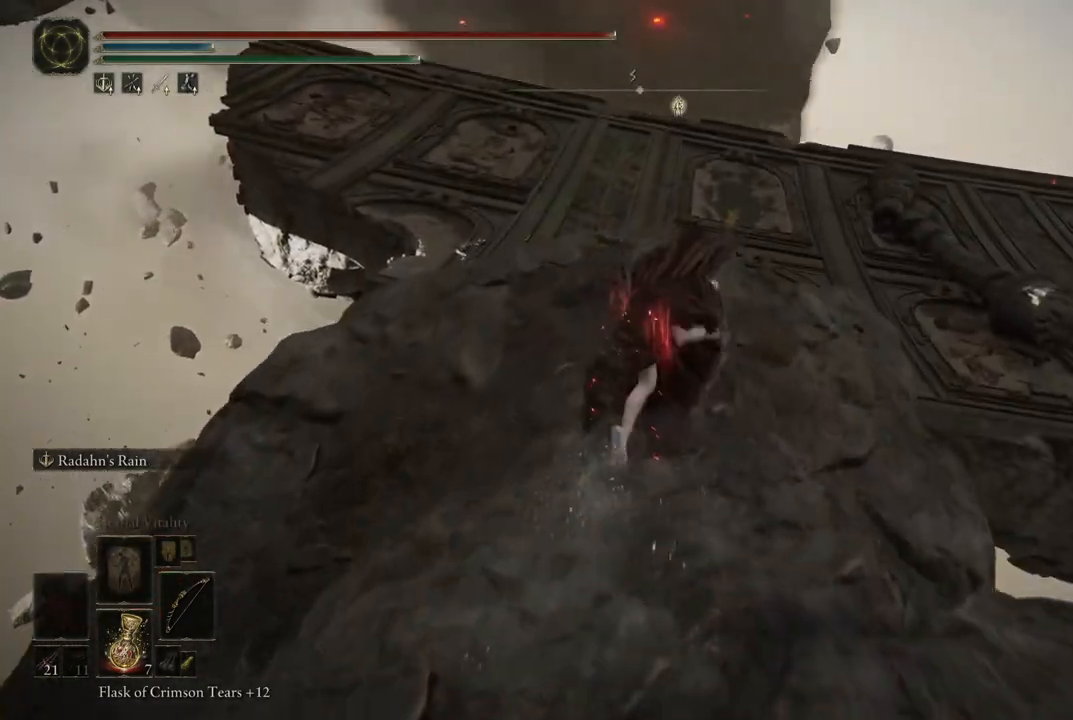
{"buttons": [], "left_stick": "up", "right_stick": "center", "events": [[83, "right_stick", "up-right"], [167, "right_stick", "center"], [383, "B", "down"], [483, "B", "up"]]}
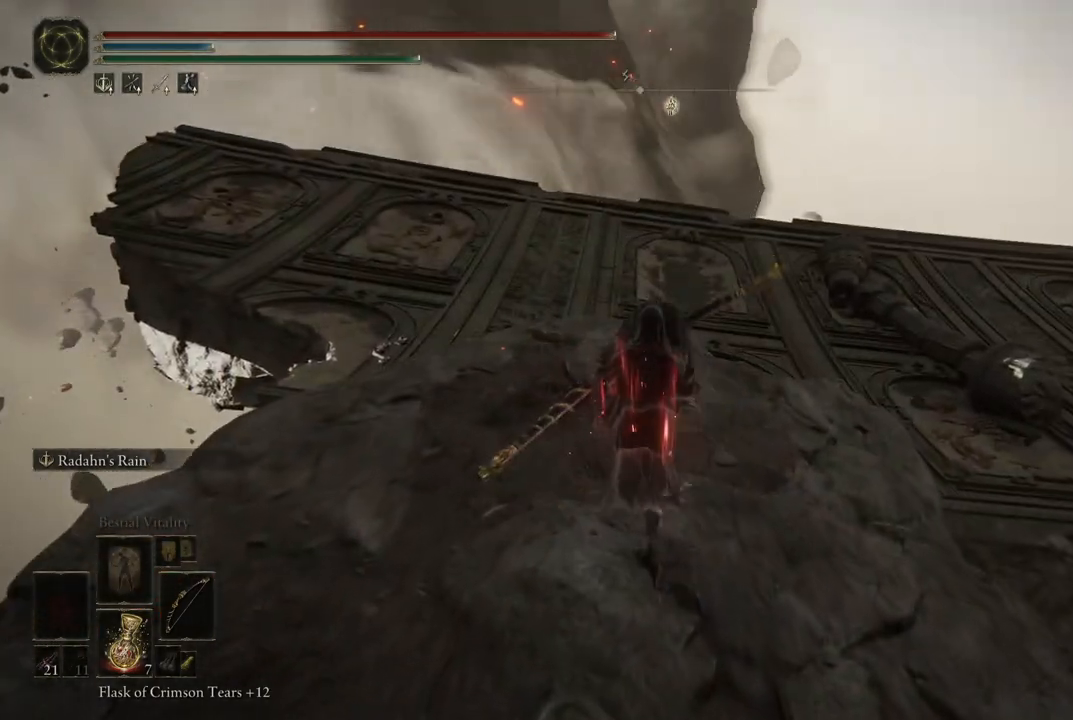
{"buttons": [], "left_stick": "up", "right_stick": "center", "events": []}
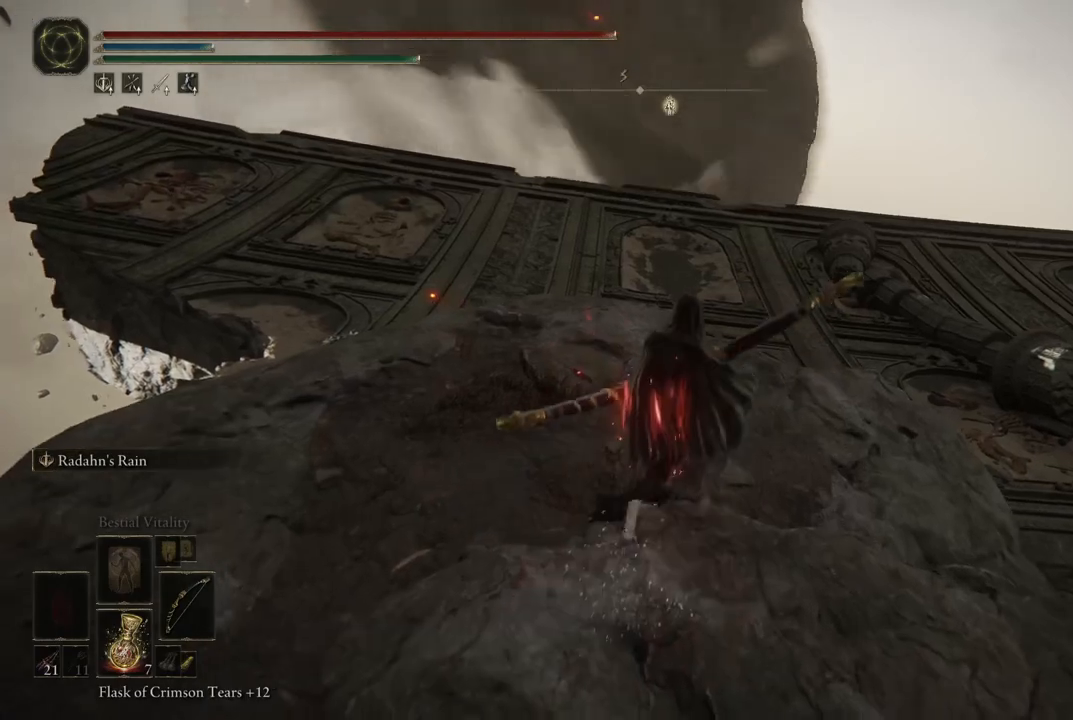
{"buttons": ["B"], "left_stick": "up", "right_stick": "center", "events": [[383, "B", "down"]]}
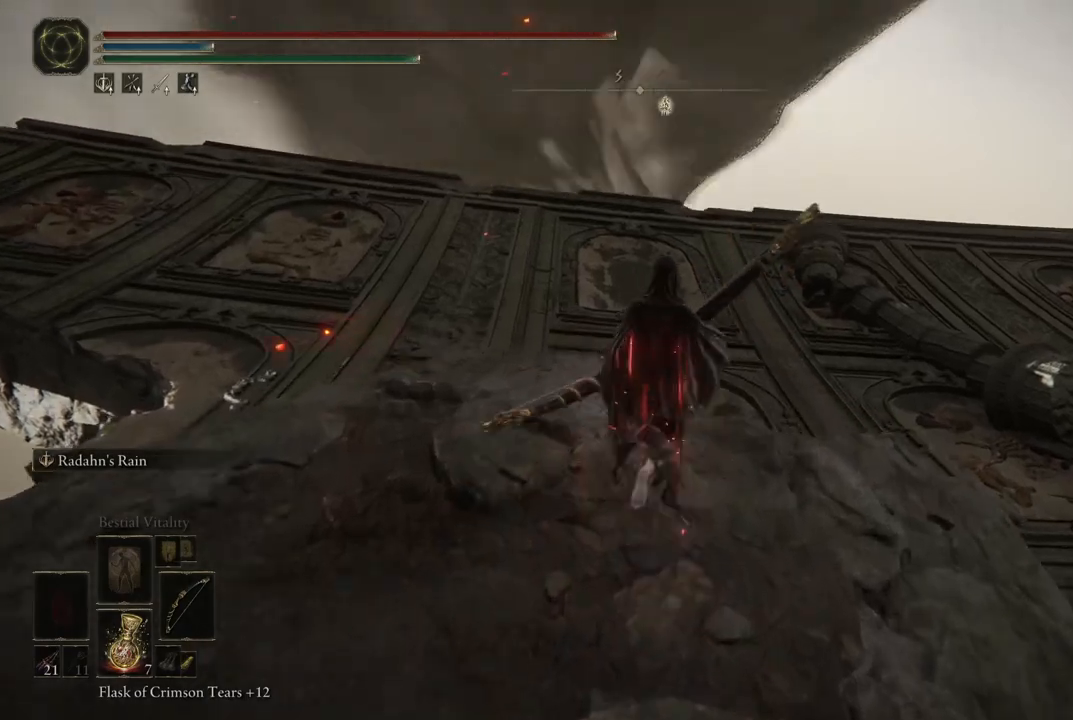
{"buttons": [], "left_stick": "up", "right_stick": "down-left", "events": [[17, "B", "up"], [200, "right_stick", "down-left"]]}
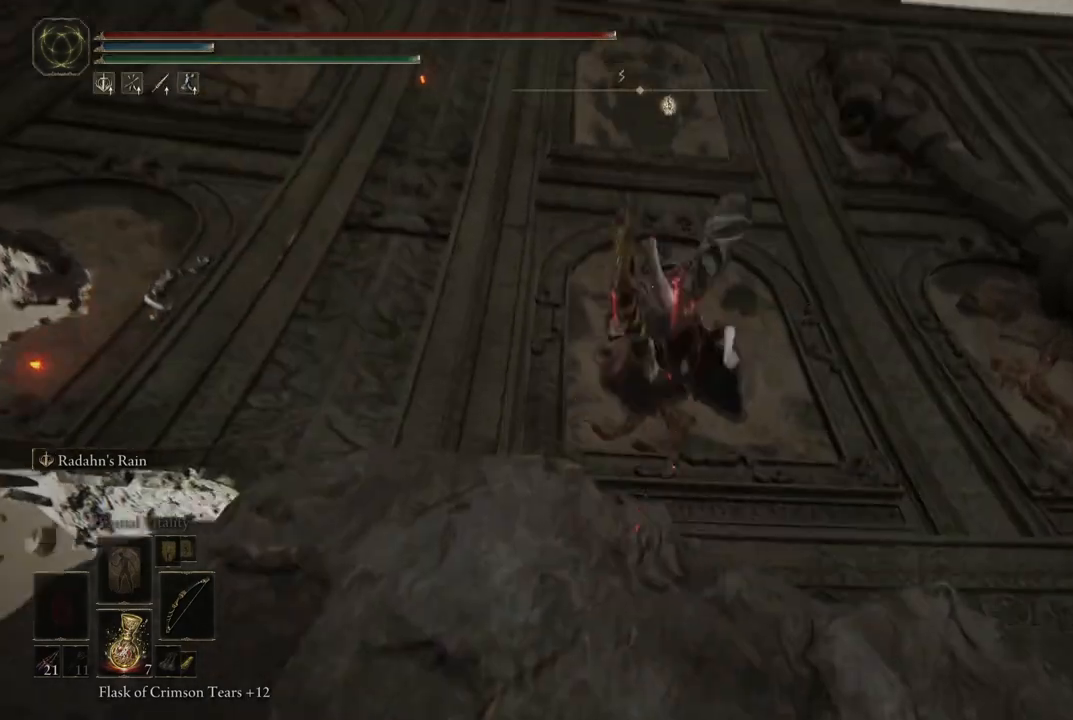
{"buttons": ["B"], "left_stick": "up", "right_stick": "center", "events": [[33, "right_stick", "center"], [417, "B", "down"]]}
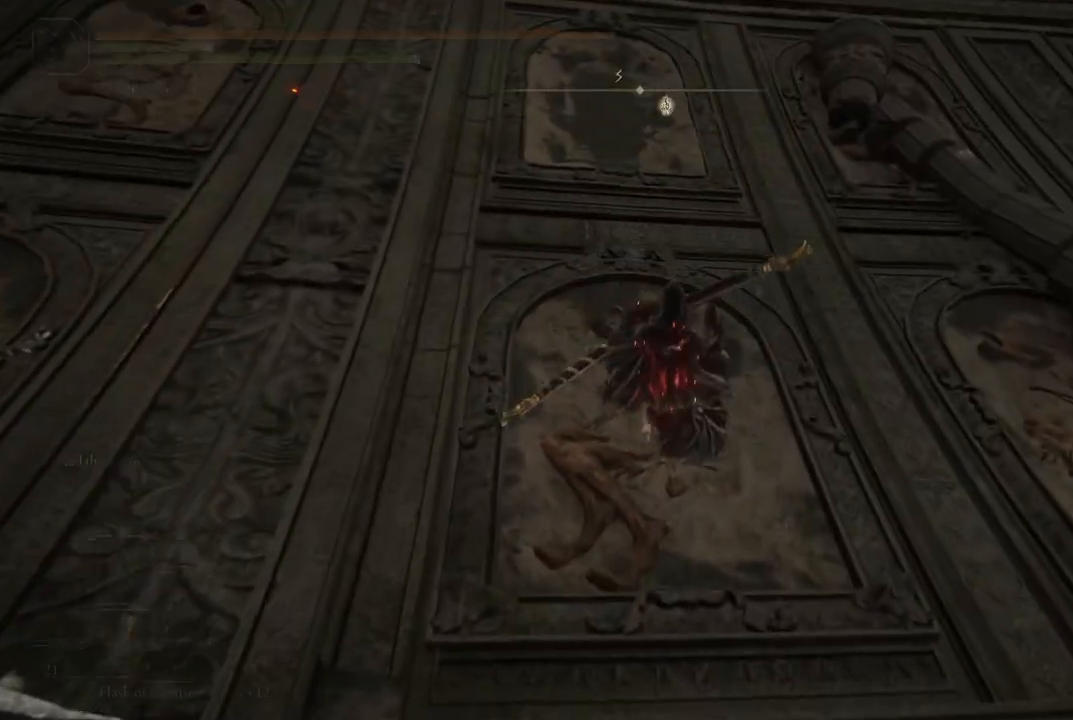
{"buttons": [], "left_stick": "up", "right_stick": "center", "events": [[17, "B", "up"], [267, "right_stick", "up-left"], [383, "right_stick", "center"]]}
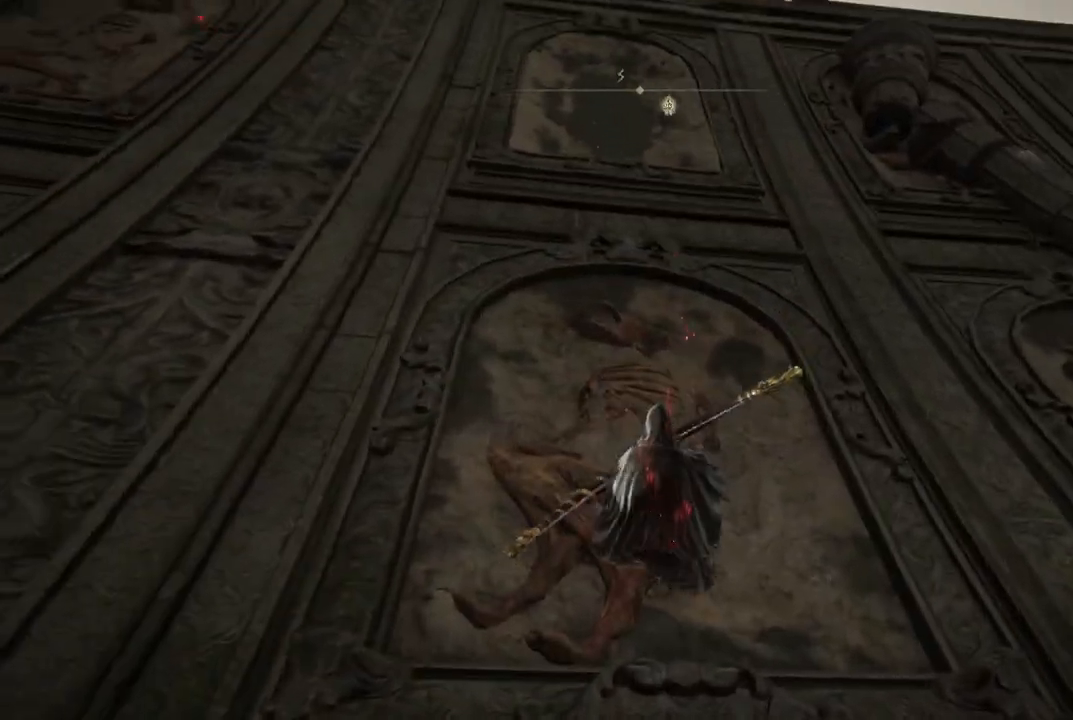
{"buttons": [], "left_stick": "center", "right_stick": "up-left", "events": [[50, "B", "down"], [83, "B", "up"], [183, "B", "down"], [250, "B", "up"], [383, "left_stick", "center"], [433, "right_stick", "up-left"]]}
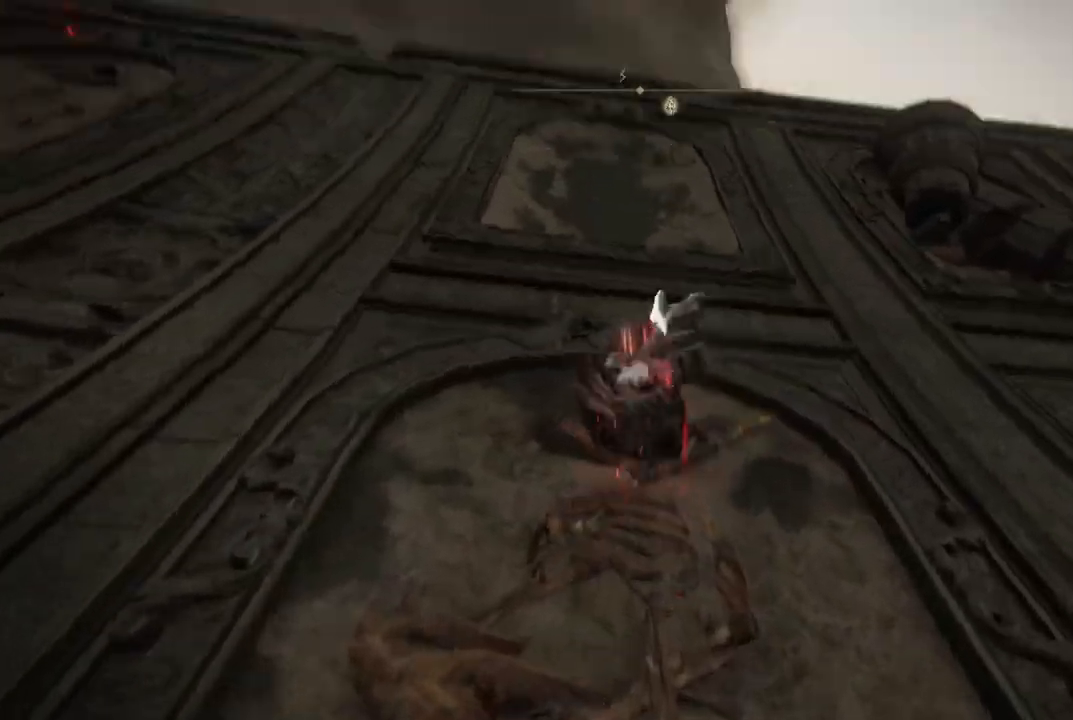
{"buttons": [], "left_stick": "center", "right_stick": "center", "events": [[150, "right_stick", "center"], [317, "SELECT", "down"], [400, "SELECT", "up"]]}
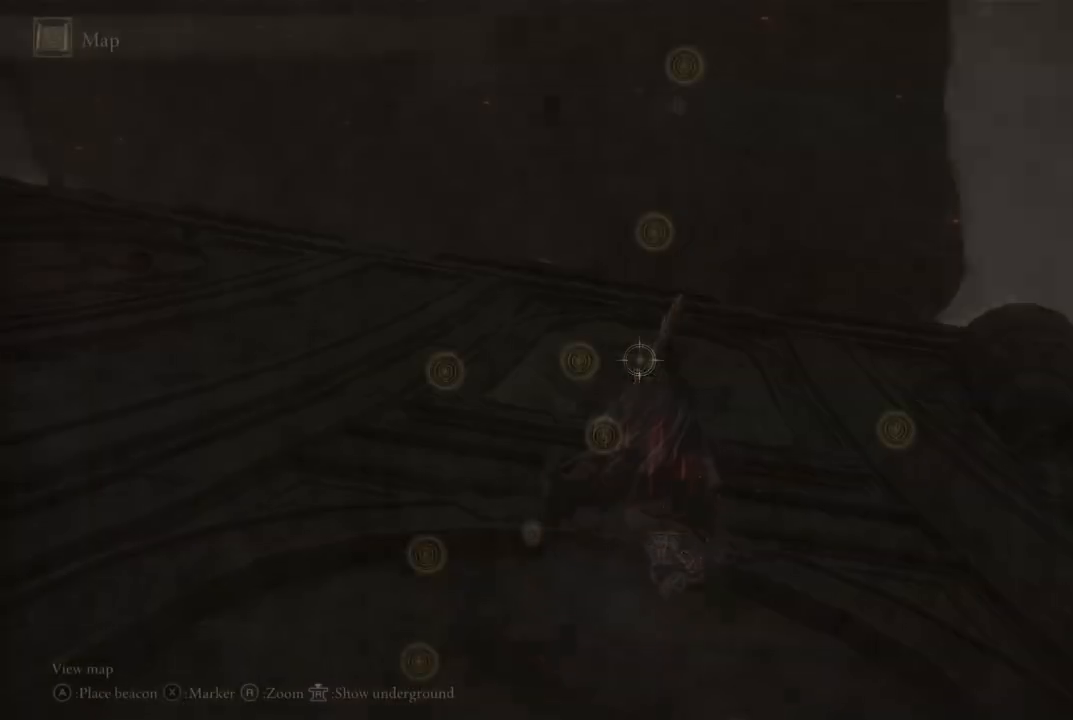
{"buttons": ["B"], "left_stick": "center", "right_stick": "center", "events": [[500, "B", "down"]]}
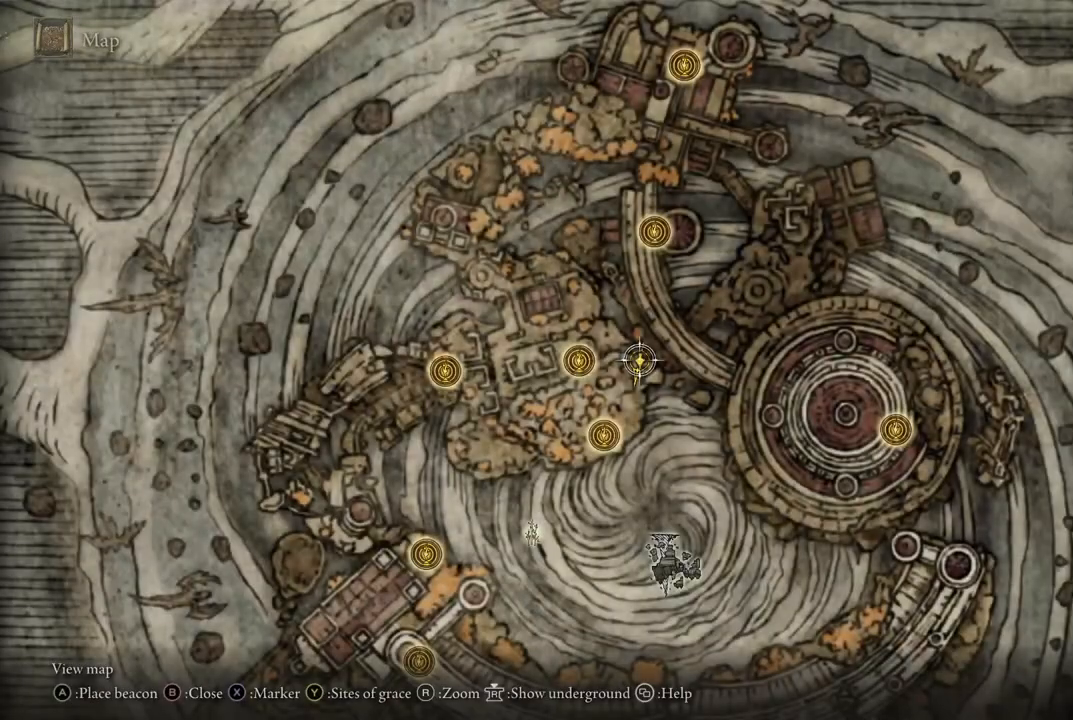
{"buttons": [], "left_stick": "center", "right_stick": "center", "events": [[100, "B", "up"]]}
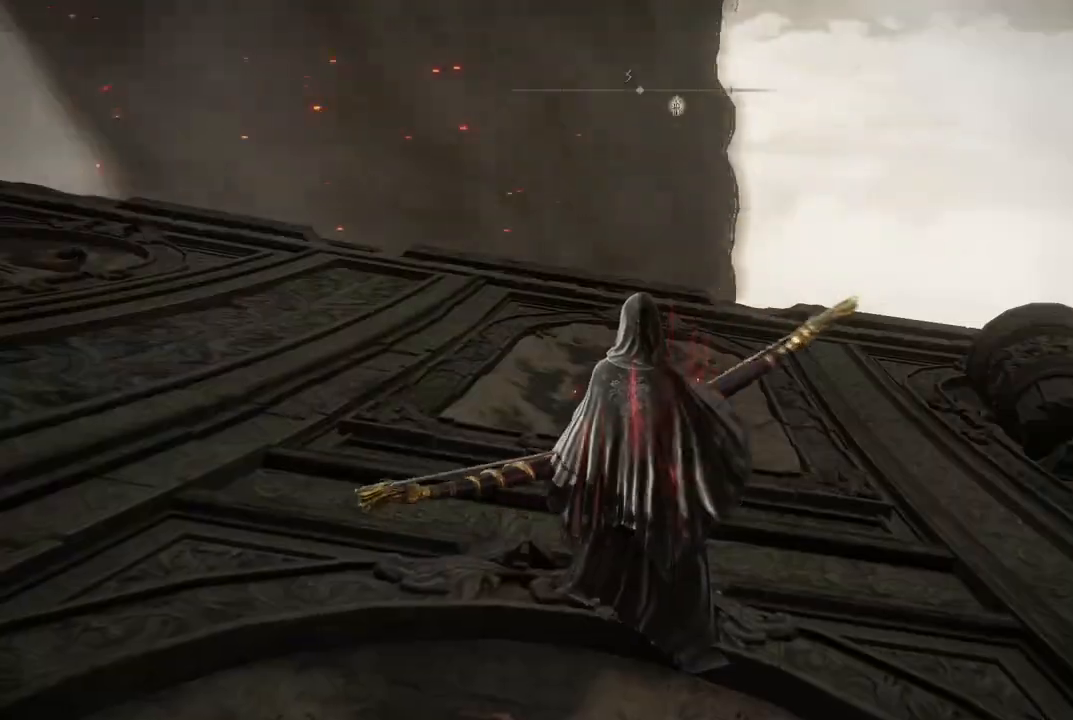
{"buttons": [], "left_stick": "center", "right_stick": "center", "events": [[100, "START", "down"], [233, "START", "up"]]}
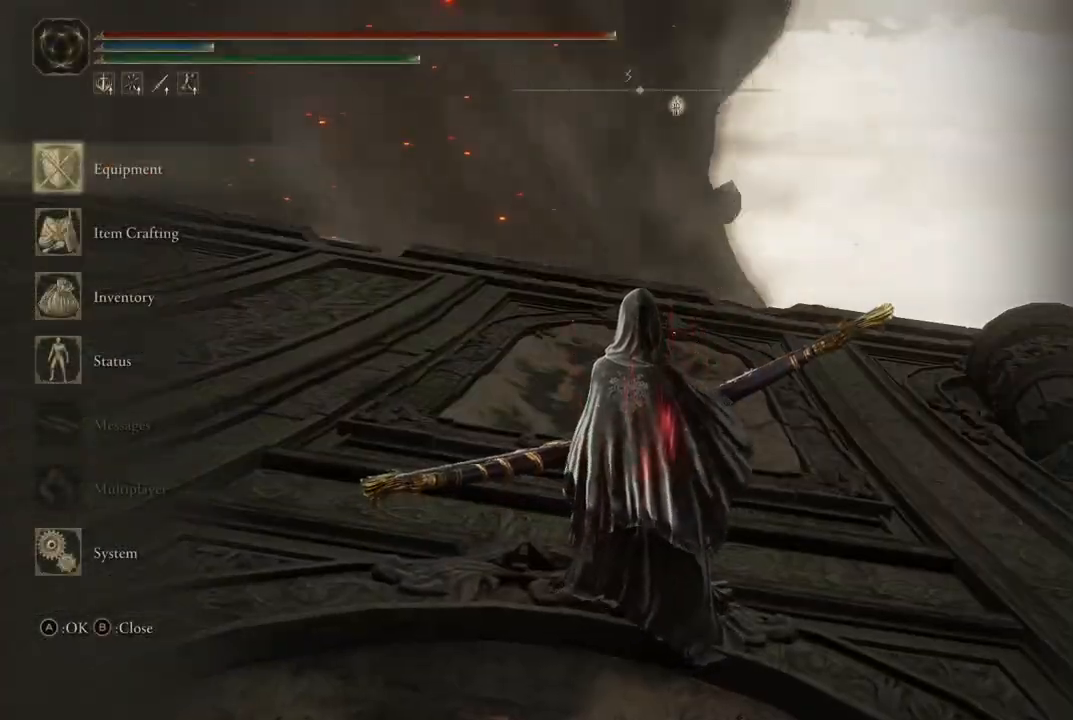
{"buttons": ["DPAD_DOWN"], "left_stick": "center", "right_stick": "center", "events": [[417, "DPAD_DOWN", "down"]]}
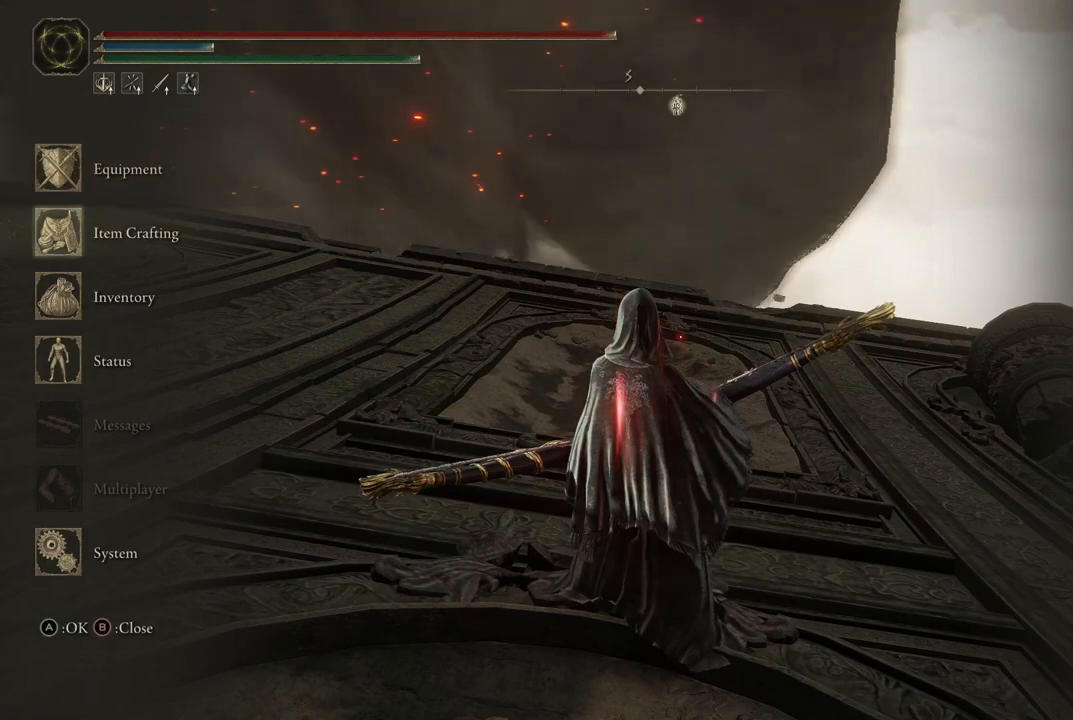
{"buttons": [], "left_stick": "center", "right_stick": "center", "events": [[33, "DPAD_DOWN", "up"], [133, "DPAD_DOWN", "down"], [267, "DPAD_DOWN", "up"], [283, "A", "down"], [417, "A", "up"]]}
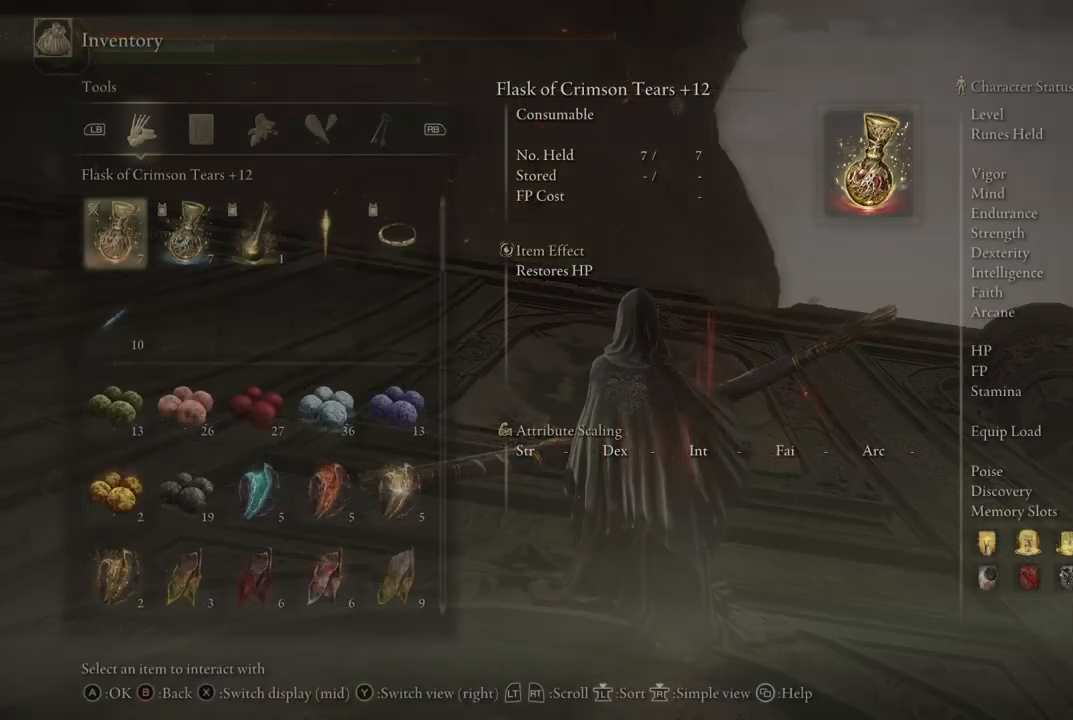
{"buttons": [], "left_stick": "center", "right_stick": "center", "events": []}
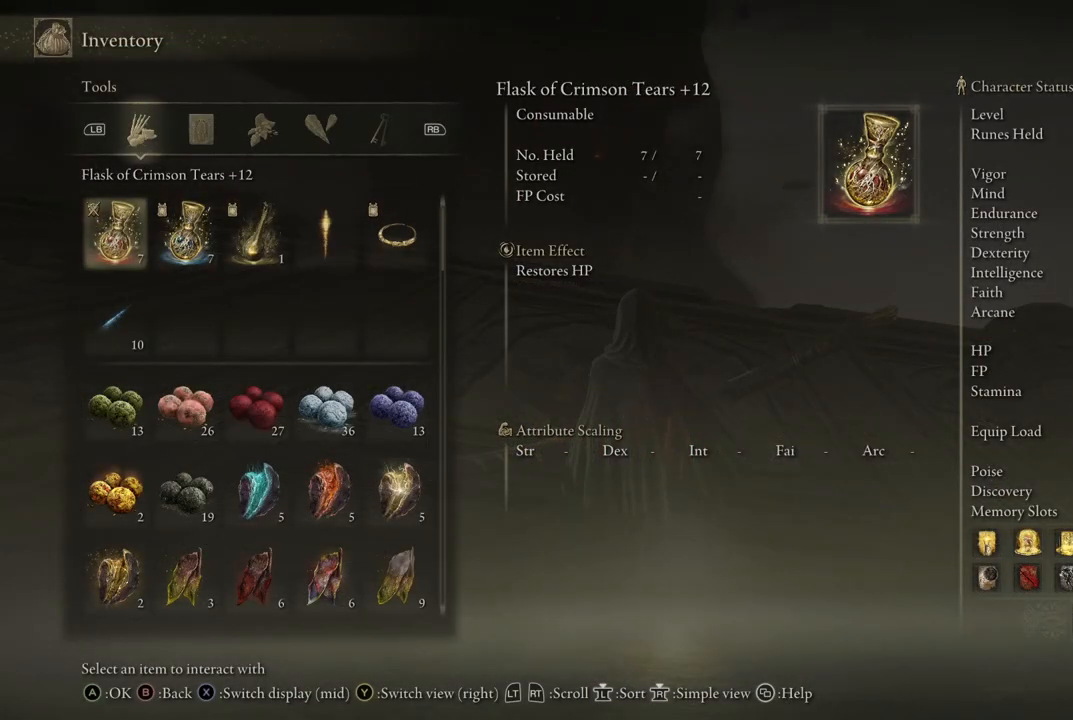
{"buttons": ["DPAD_DOWN"], "left_stick": "center", "right_stick": "center", "events": [[150, "DPAD_DOWN", "down"]]}
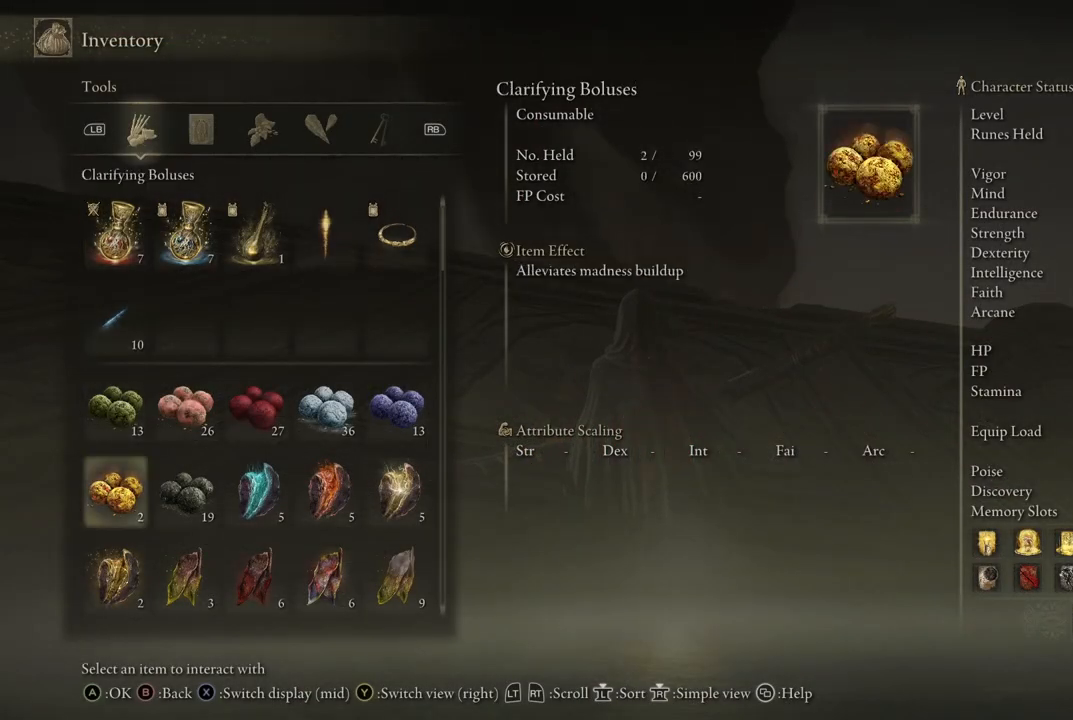
{"buttons": [], "left_stick": "center", "right_stick": "center", "events": [[183, "DPAD_DOWN", "up"]]}
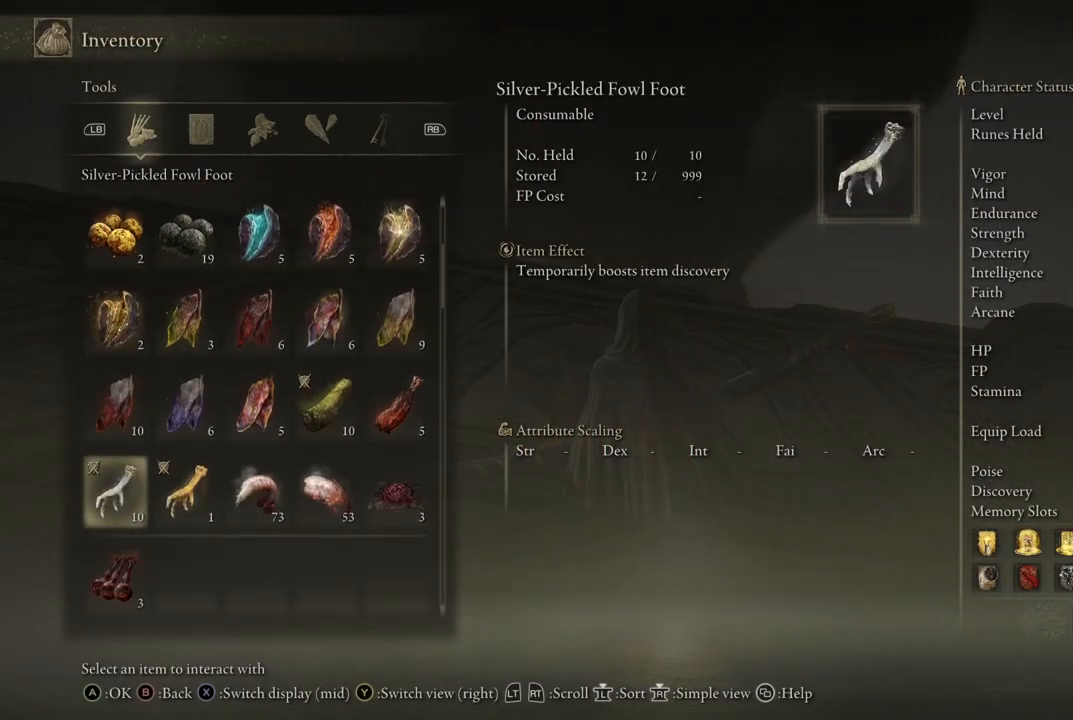
{"buttons": [], "left_stick": "center", "right_stick": "center", "events": [[133, "DPAD_DOWN", "down"], [233, "DPAD_DOWN", "up"], [367, "DPAD_DOWN", "down"], [500, "DPAD_DOWN", "up"]]}
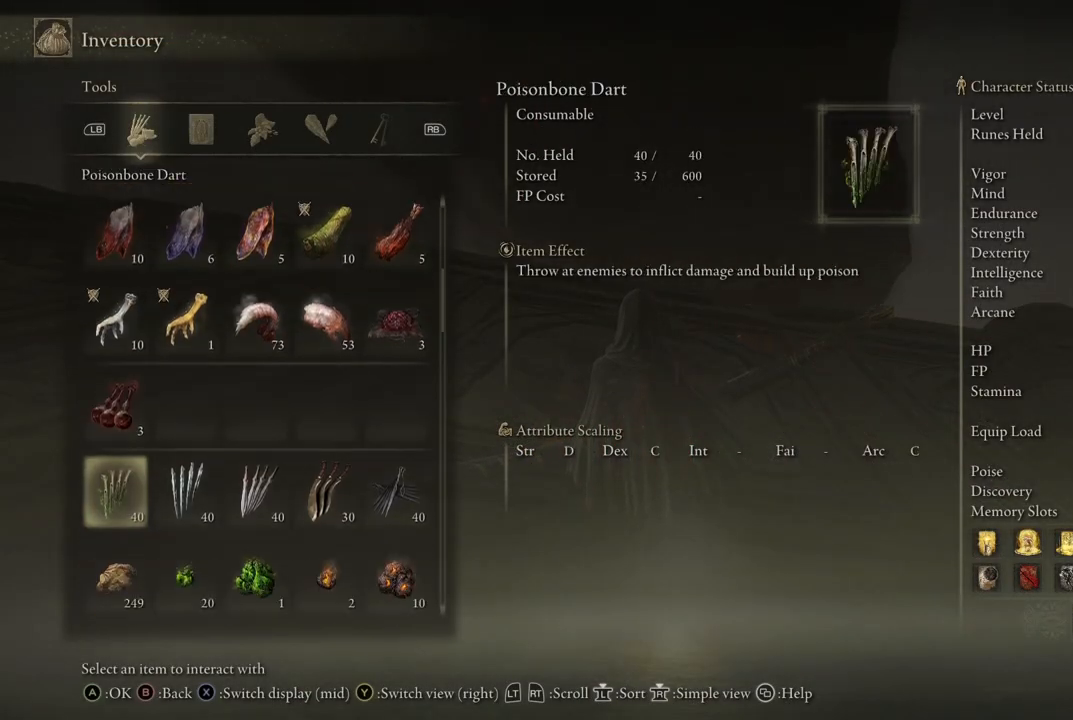
{"buttons": [], "left_stick": "center", "right_stick": "center", "events": [[200, "DPAD_DOWN", "down"], [367, "DPAD_DOWN", "up"]]}
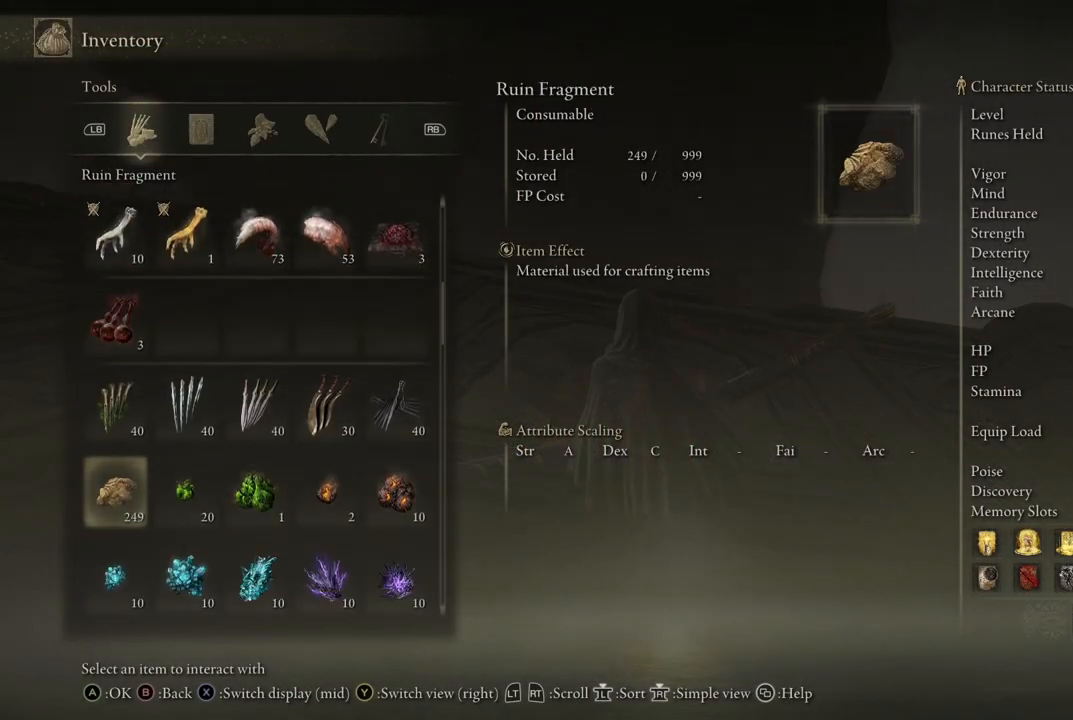
{"buttons": [], "left_stick": "center", "right_stick": "center", "events": [[283, "DPAD_DOWN", "down"], [417, "DPAD_DOWN", "up"]]}
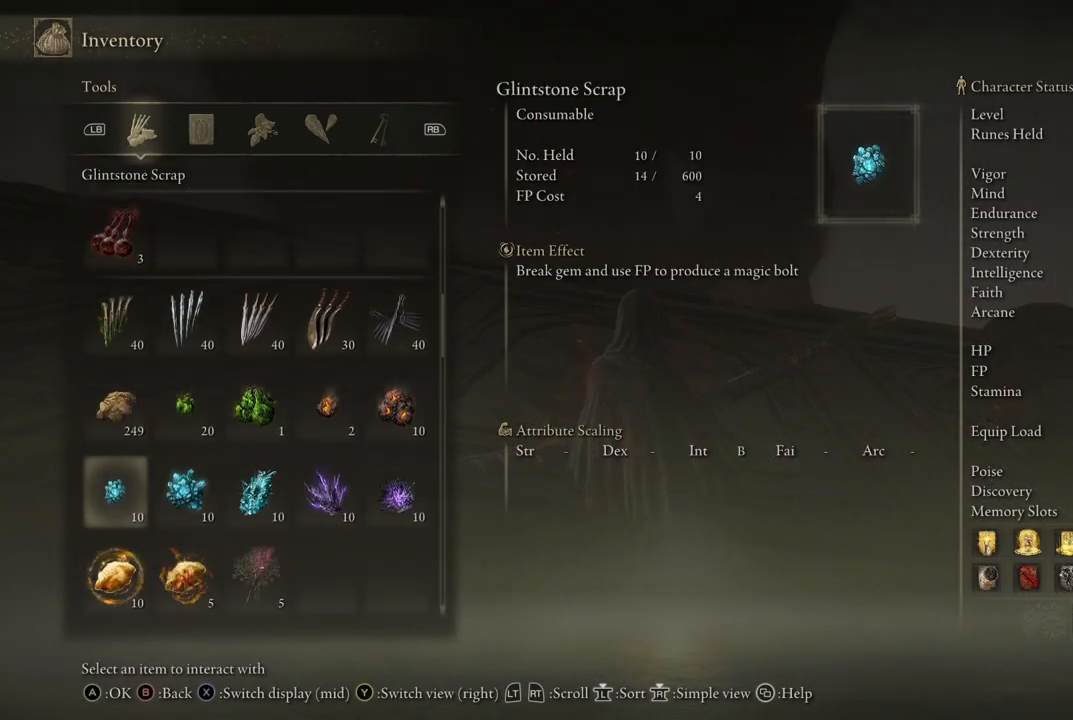
{"buttons": [], "left_stick": "center", "right_stick": "center", "events": [[317, "DPAD_DOWN", "down"], [450, "DPAD_DOWN", "up"]]}